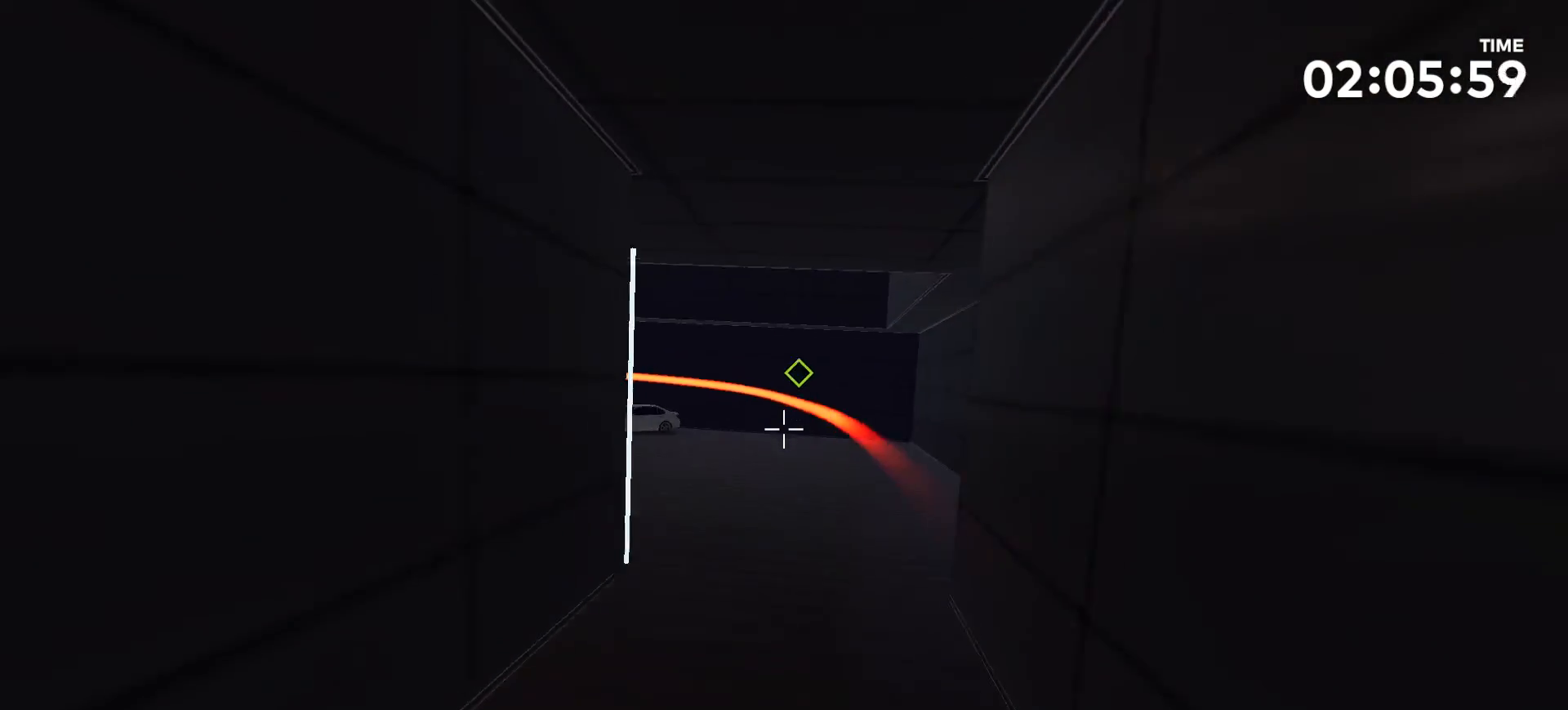
Gameplay with a controller (Xbox layout); each line is a JSON object with the inputs held at the frame after it. "events" lists button and stick changes between this image and that frame as [ms after this image, input, new state], when the widget could be followed in between. Not read: L2 L3 R2 R3.
{"buttons": [], "left_stick": "center", "right_stick": "center", "events": [[67, "left_stick", "center"]]}
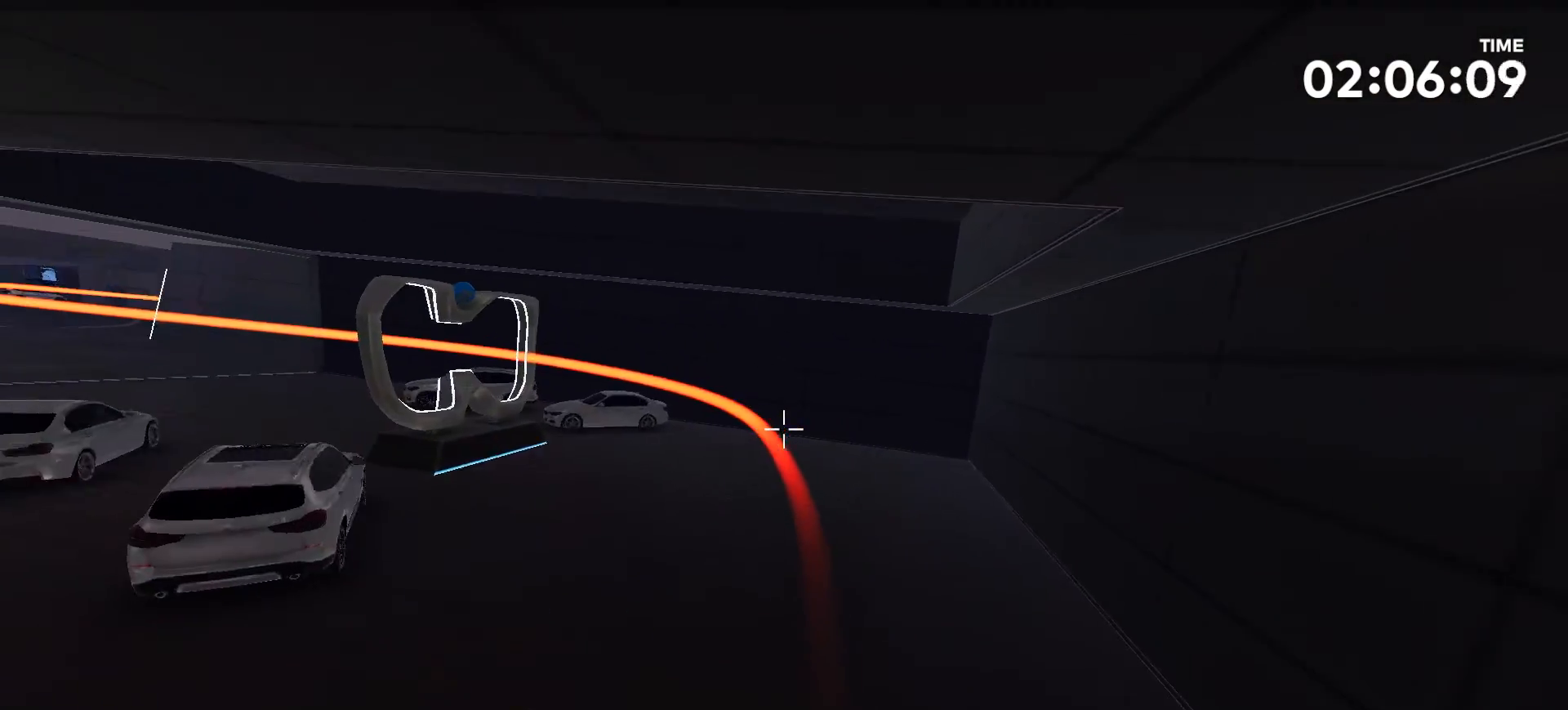
{"buttons": [], "left_stick": "up", "right_stick": "left", "events": [[33, "left_stick", "up"], [33, "right_stick", "left"]]}
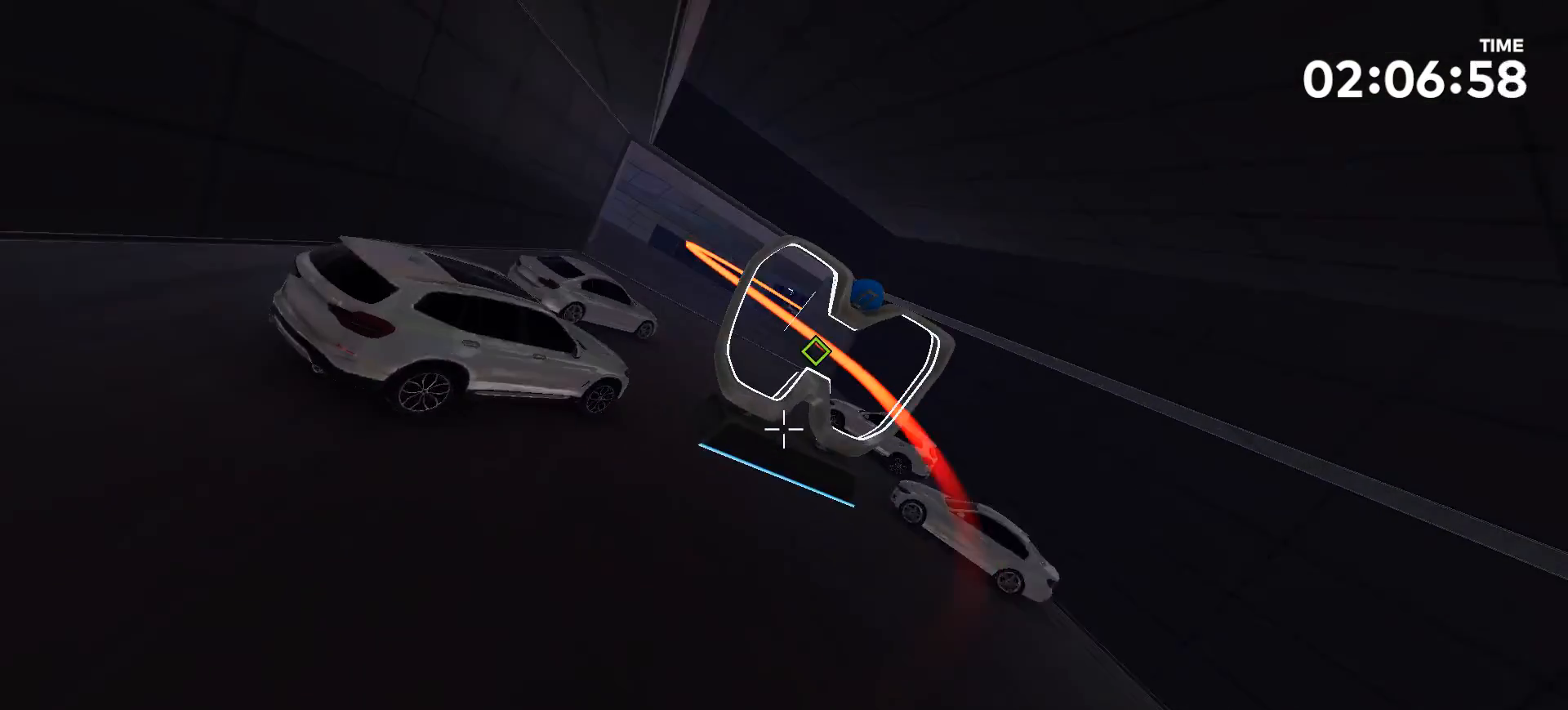
{"buttons": [], "left_stick": "up", "right_stick": "left", "events": [[67, "right_stick", "center"], [400, "right_stick", "left"]]}
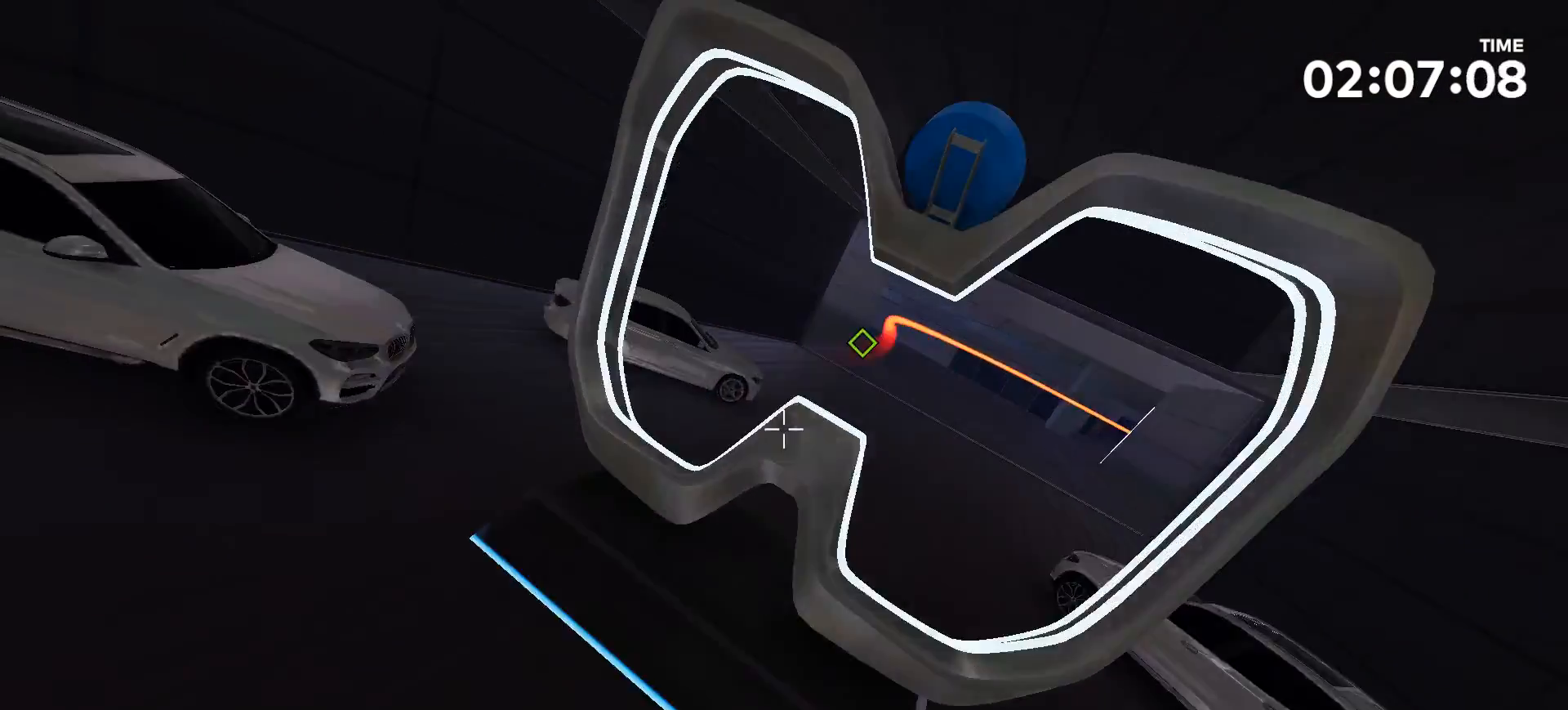
{"buttons": [], "left_stick": "center", "right_stick": "right", "events": [[333, "right_stick", "center"], [400, "right_stick", "right"], [433, "left_stick", "center"]]}
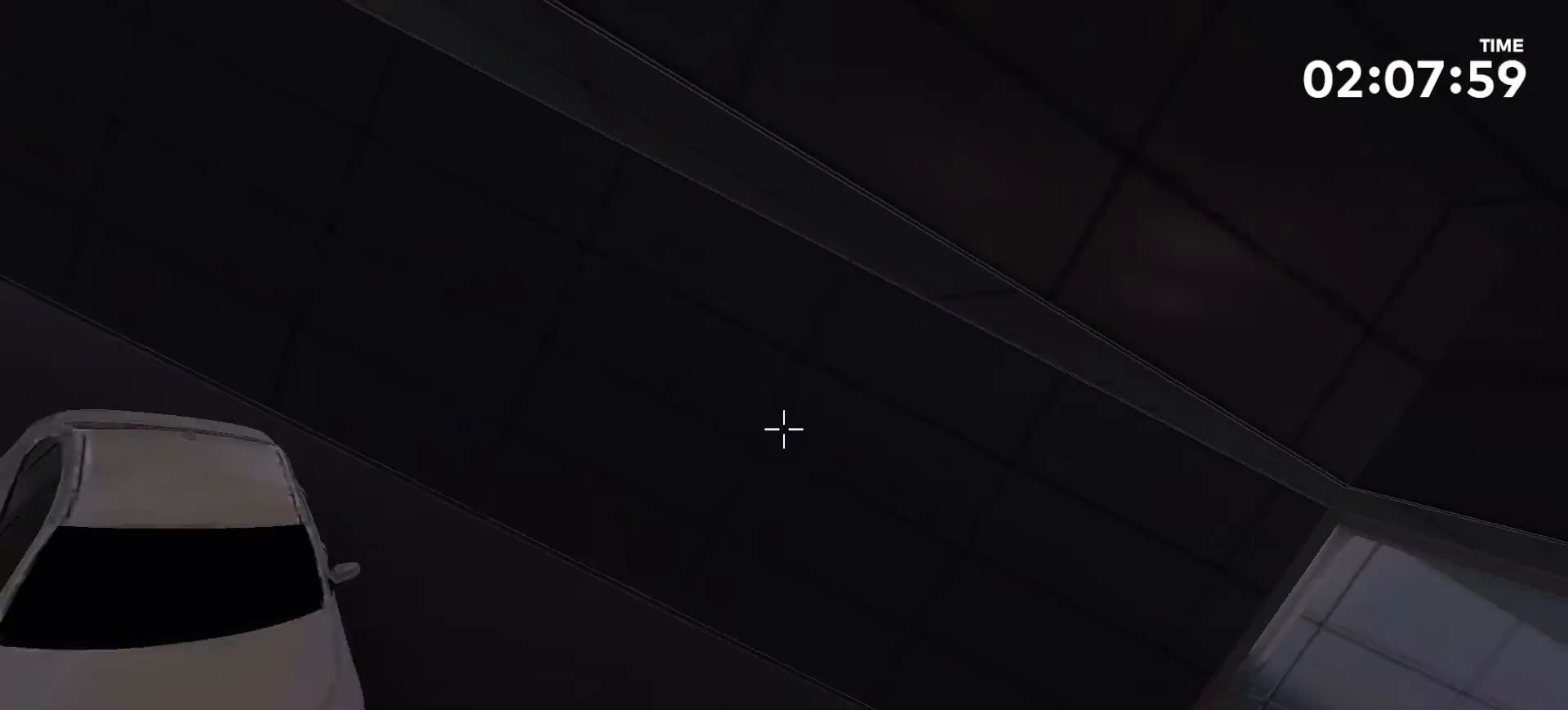
{"buttons": [], "left_stick": "up", "right_stick": "right", "events": [[267, "left_stick", "up"]]}
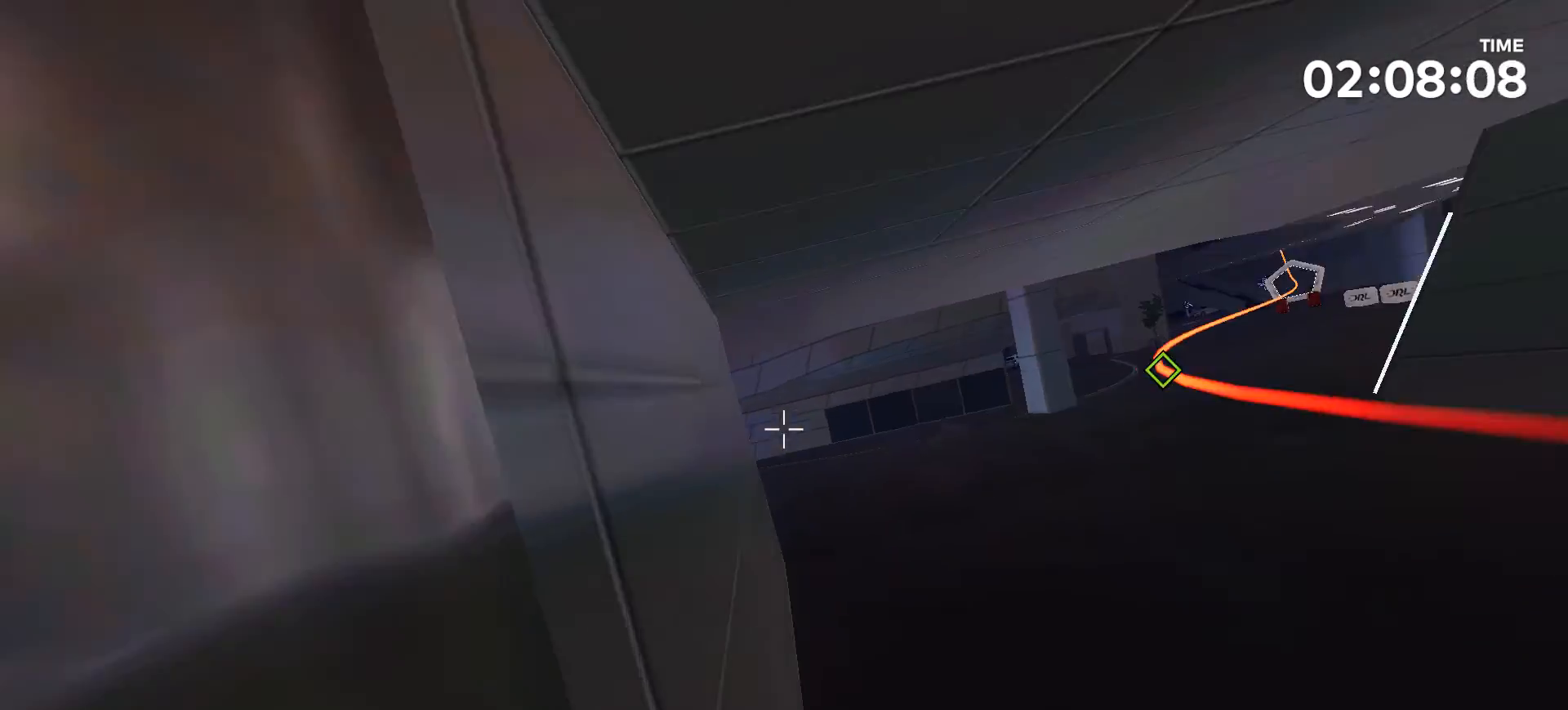
{"buttons": [], "left_stick": "center", "right_stick": "right", "events": [[200, "left_stick", "center"]]}
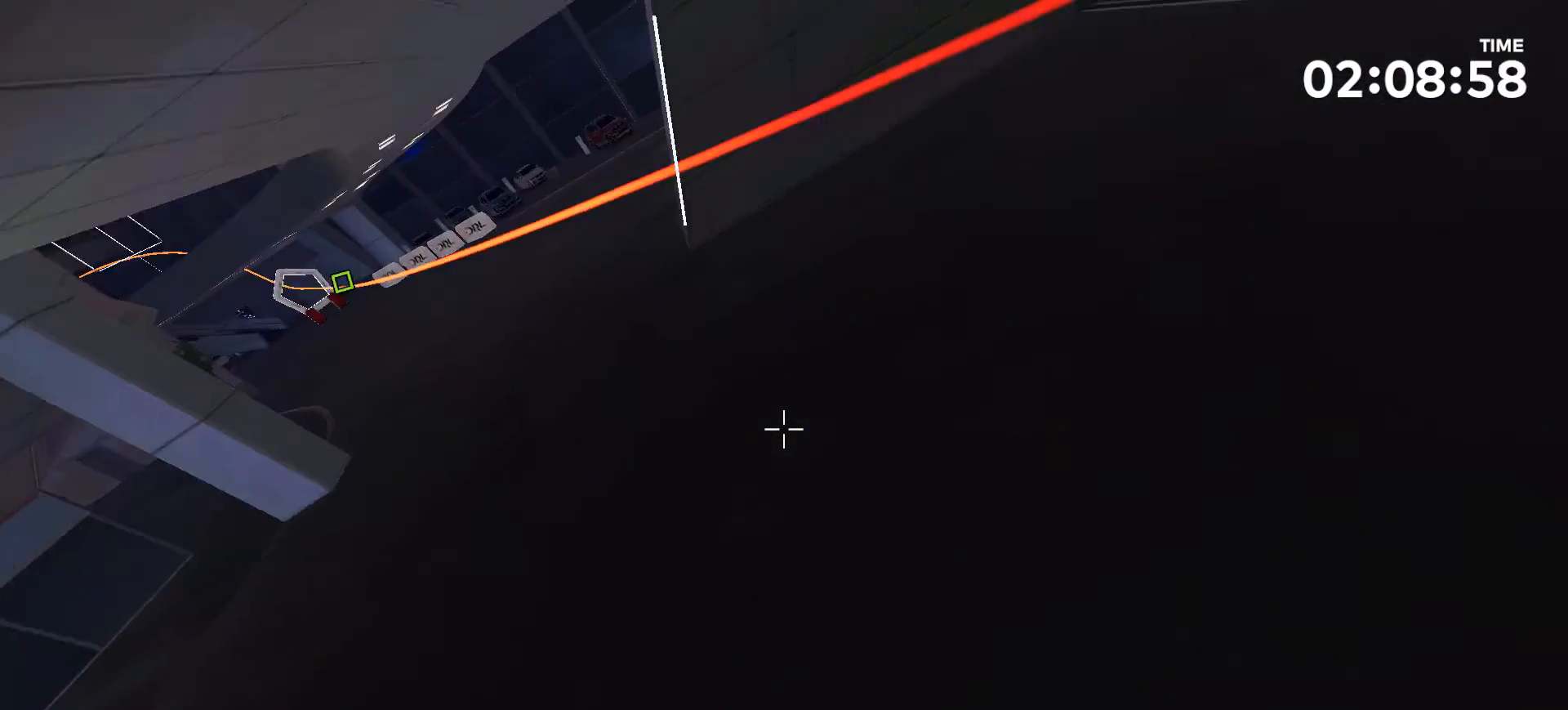
{"buttons": [], "left_stick": "center", "right_stick": "center", "events": [[33, "right_stick", "up-right"], [333, "right_stick", "center"]]}
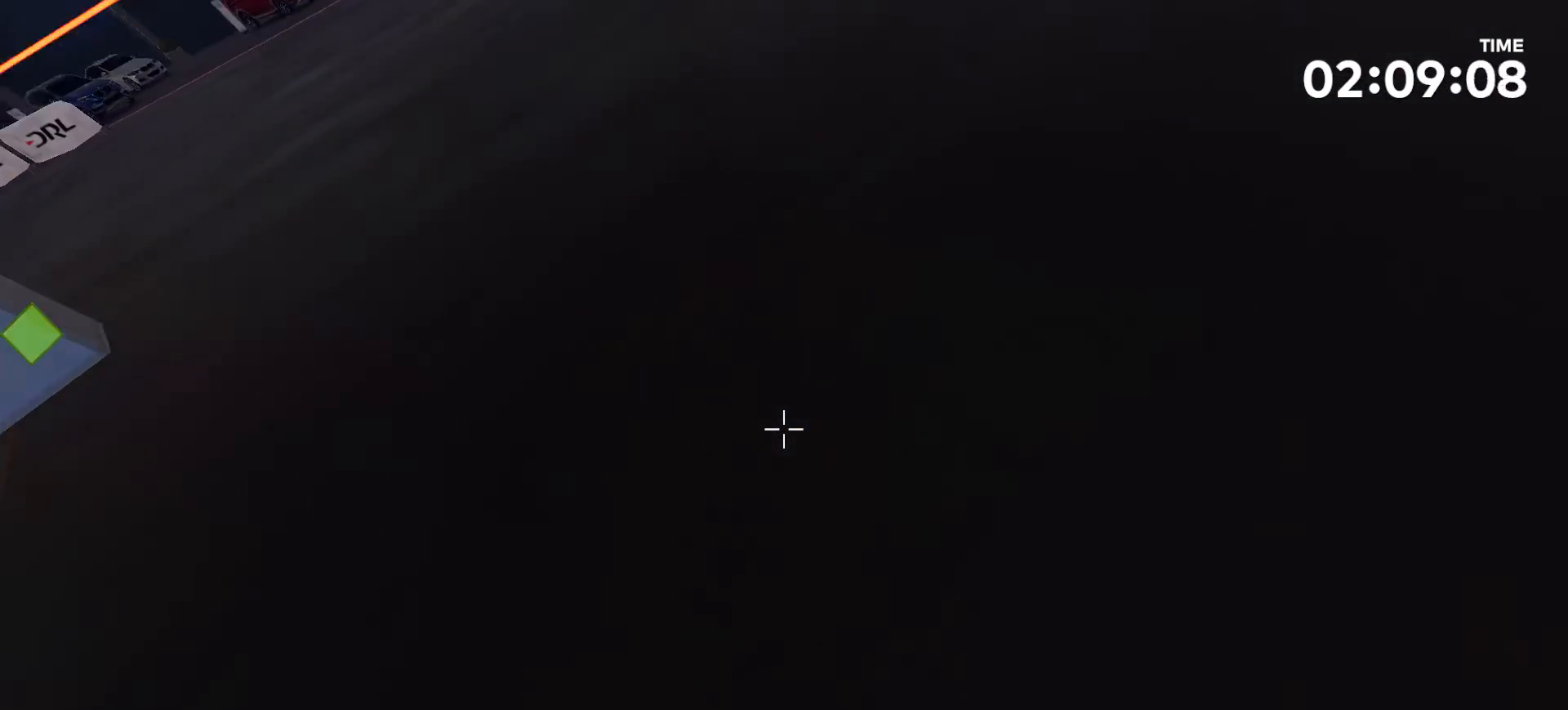
{"buttons": [], "left_stick": "center", "right_stick": "center", "events": []}
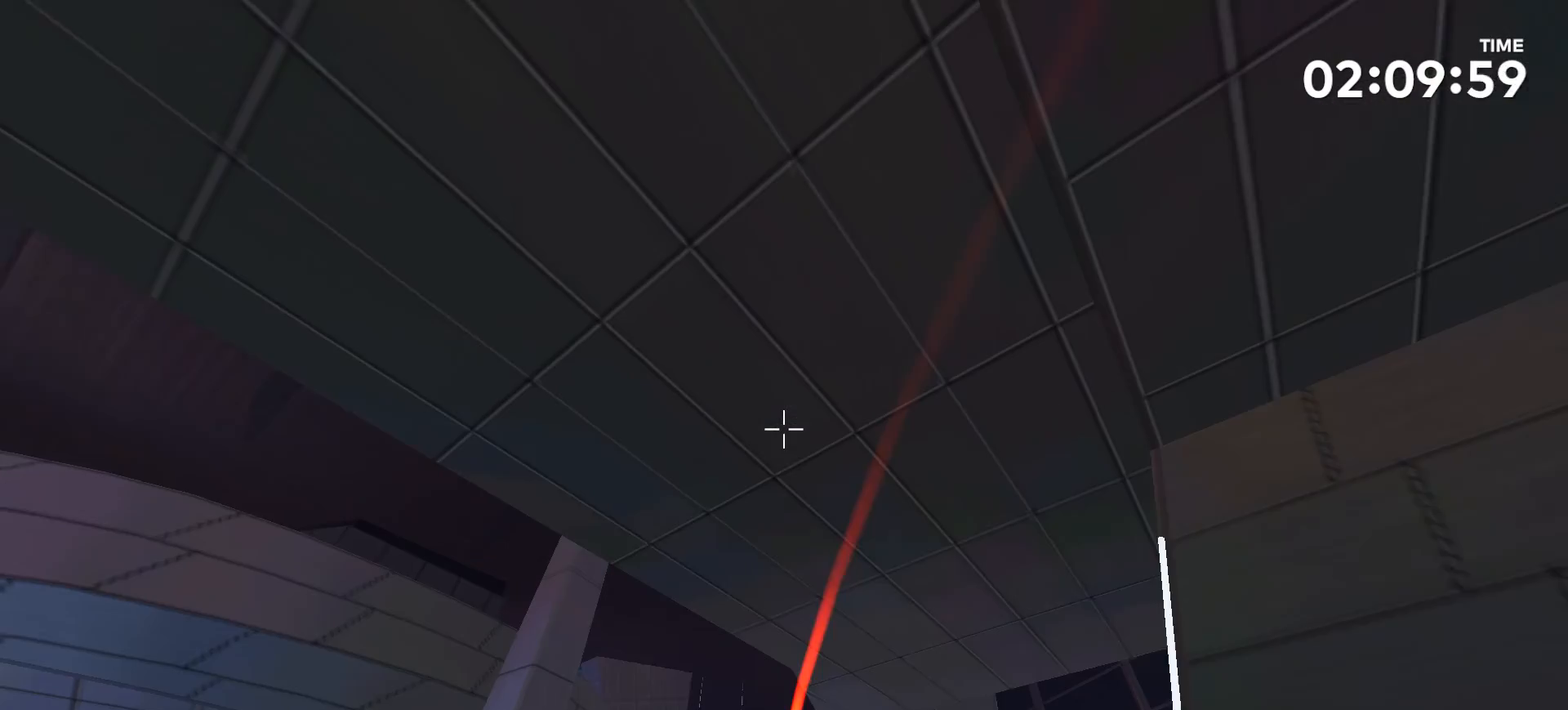
{"buttons": [], "left_stick": "center", "right_stick": "center", "events": []}
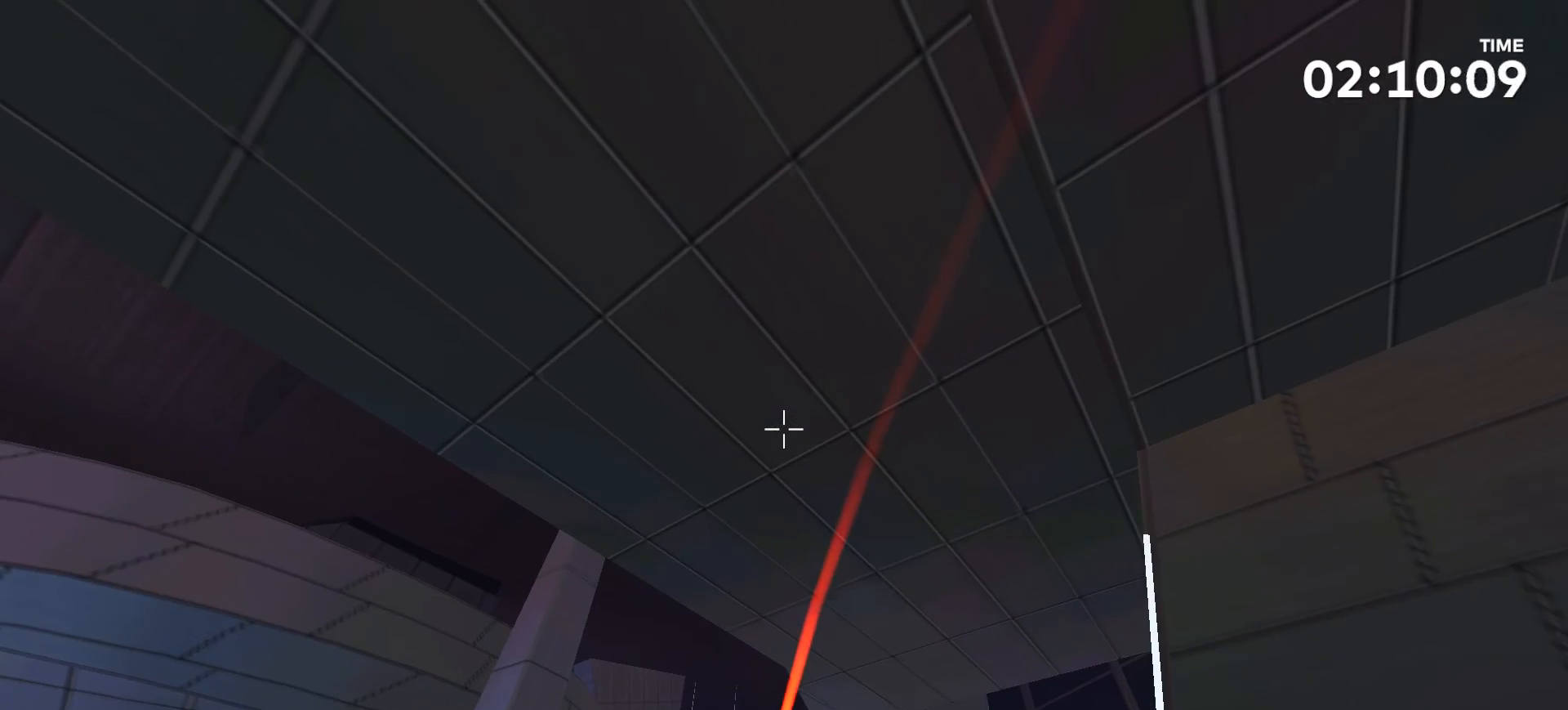
{"buttons": [], "left_stick": "center", "right_stick": "center", "events": [[67, "right_stick", "up"], [100, "left_stick", "up"], [300, "left_stick", "center"], [433, "right_stick", "center"]]}
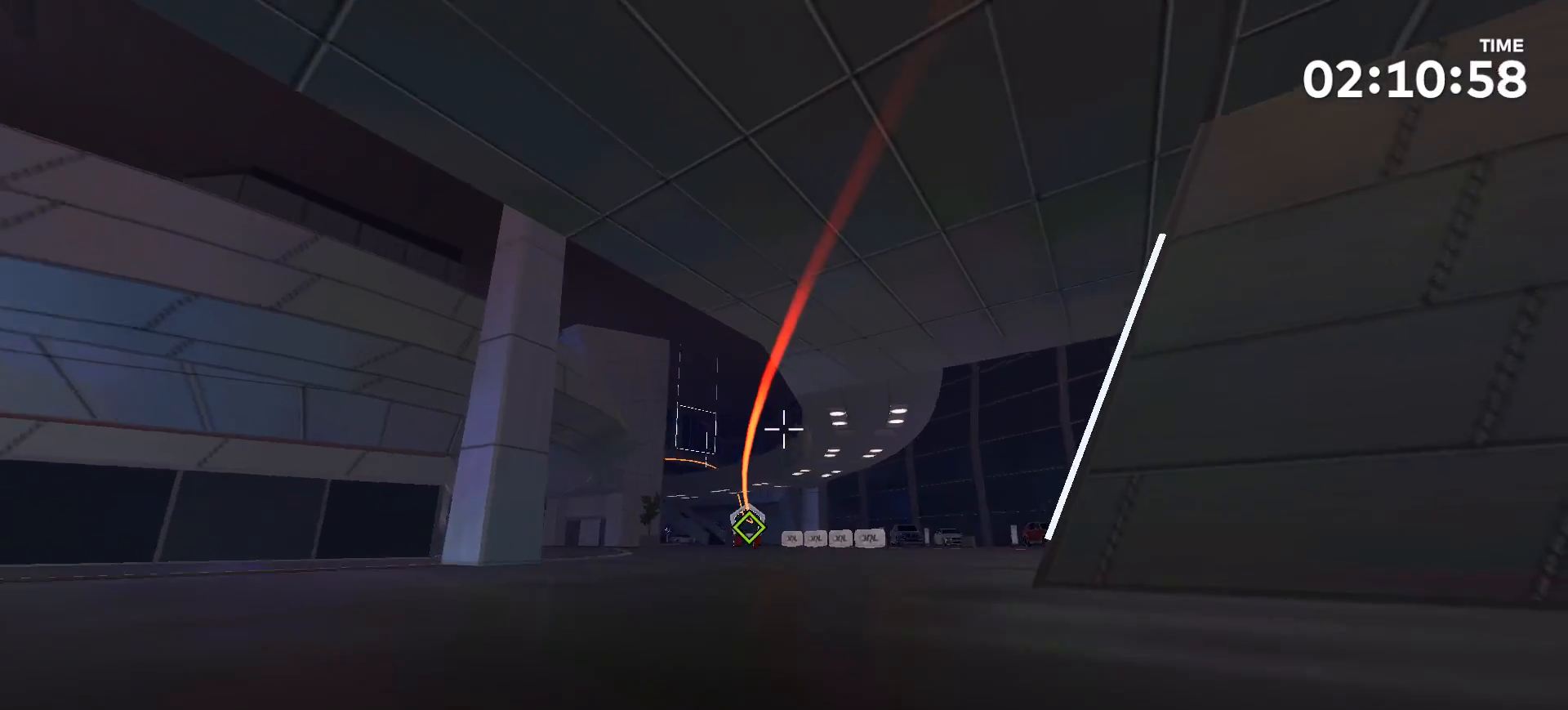
{"buttons": [], "left_stick": "center", "right_stick": "center", "events": []}
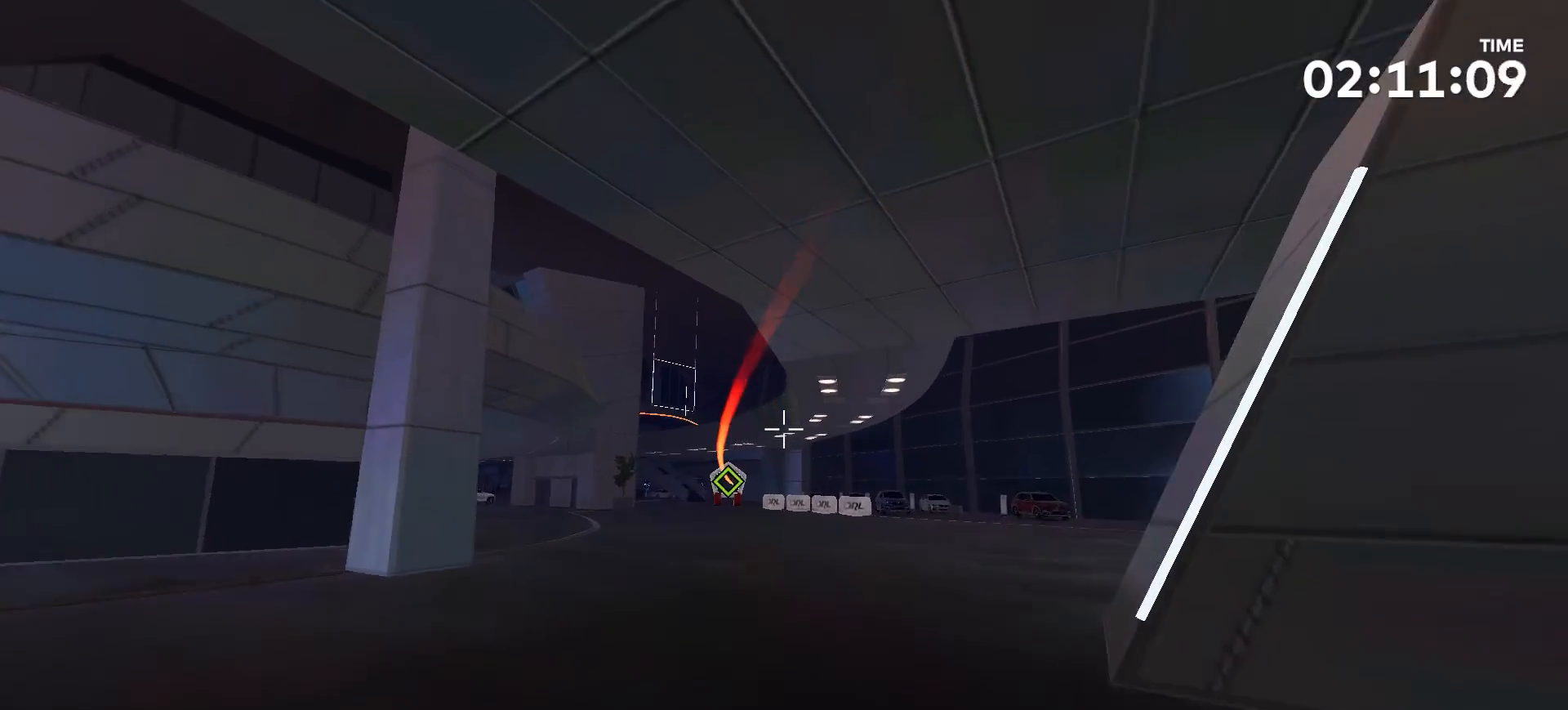
{"buttons": [], "left_stick": "up", "right_stick": "center", "events": [[500, "left_stick", "up"]]}
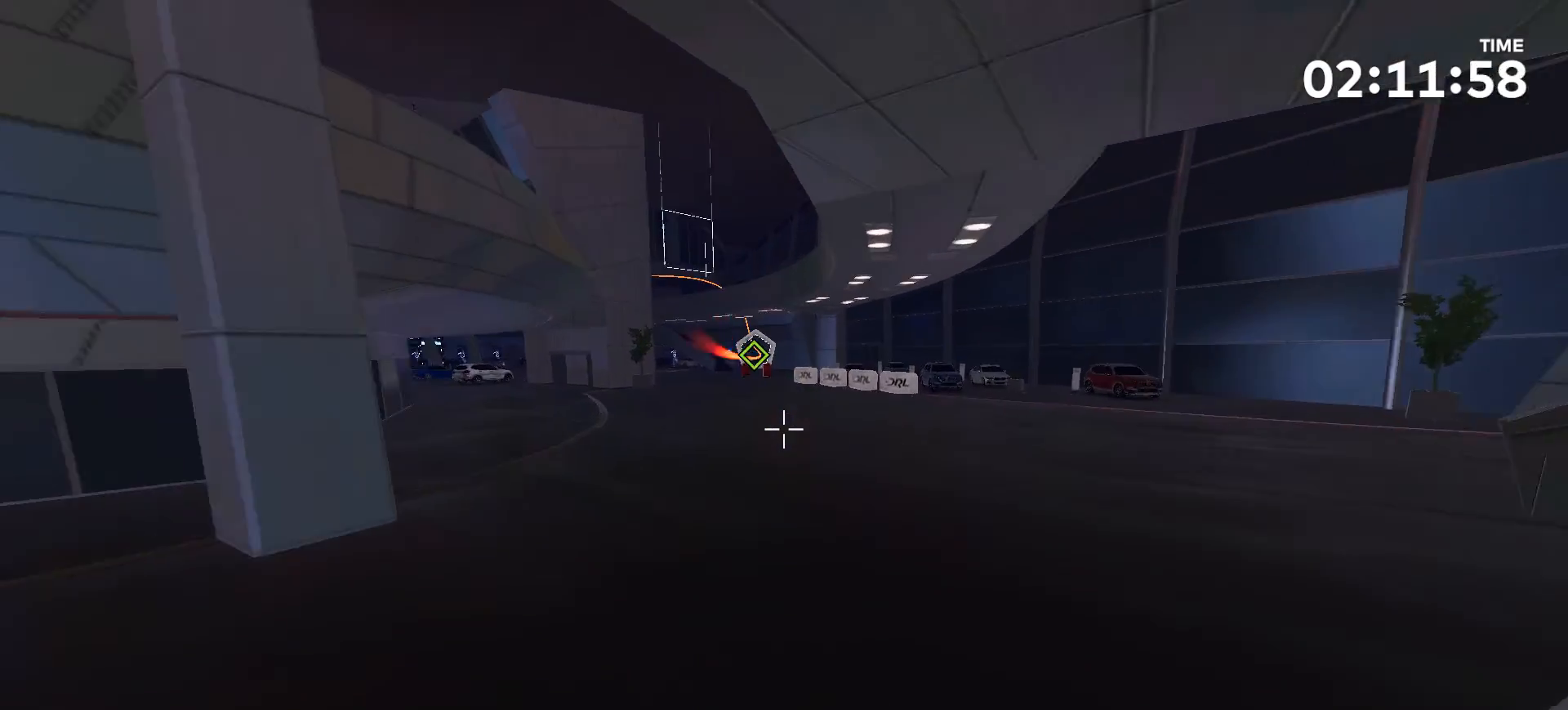
{"buttons": [], "left_stick": "up", "right_stick": "center", "events": [[233, "left_stick", "center"], [467, "left_stick", "up"]]}
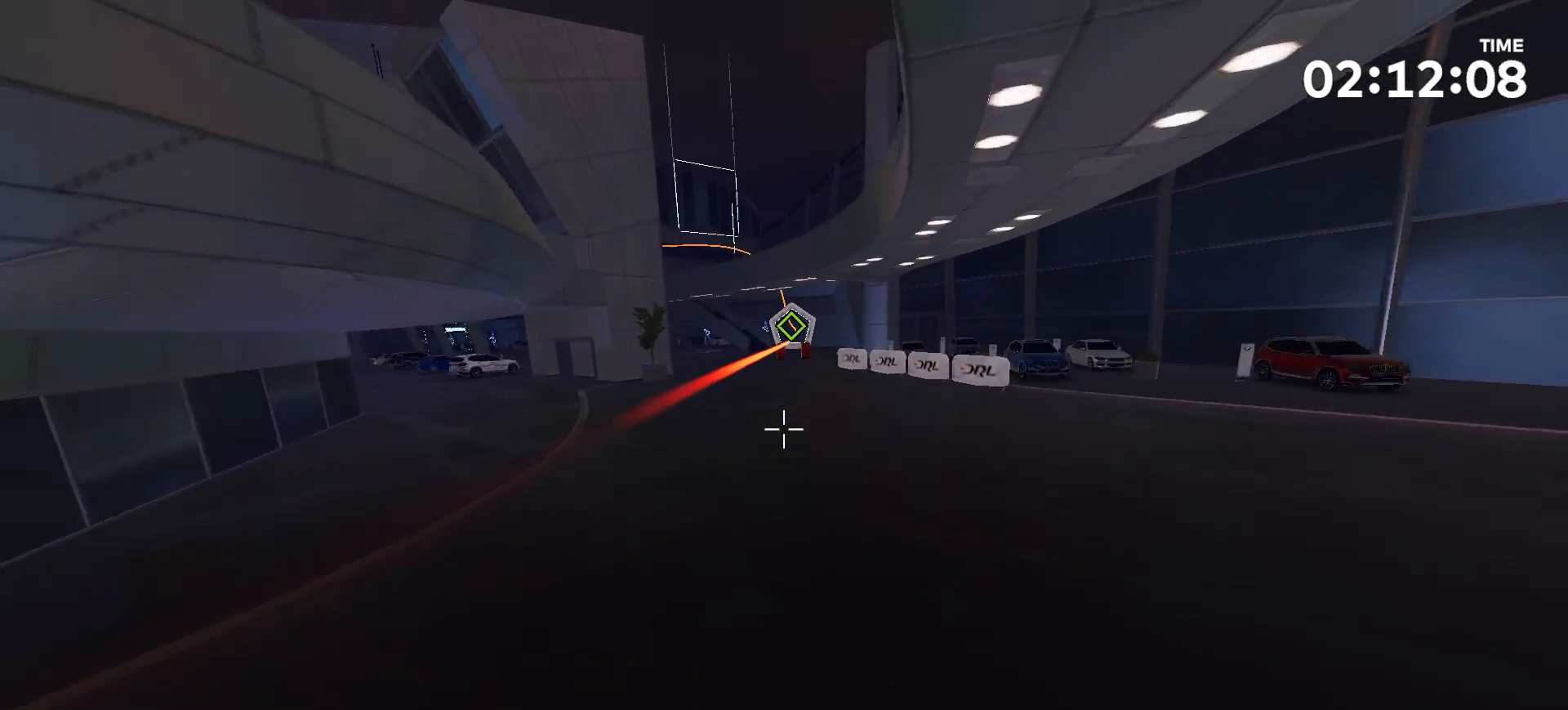
{"buttons": [], "left_stick": "up", "right_stick": "center", "events": []}
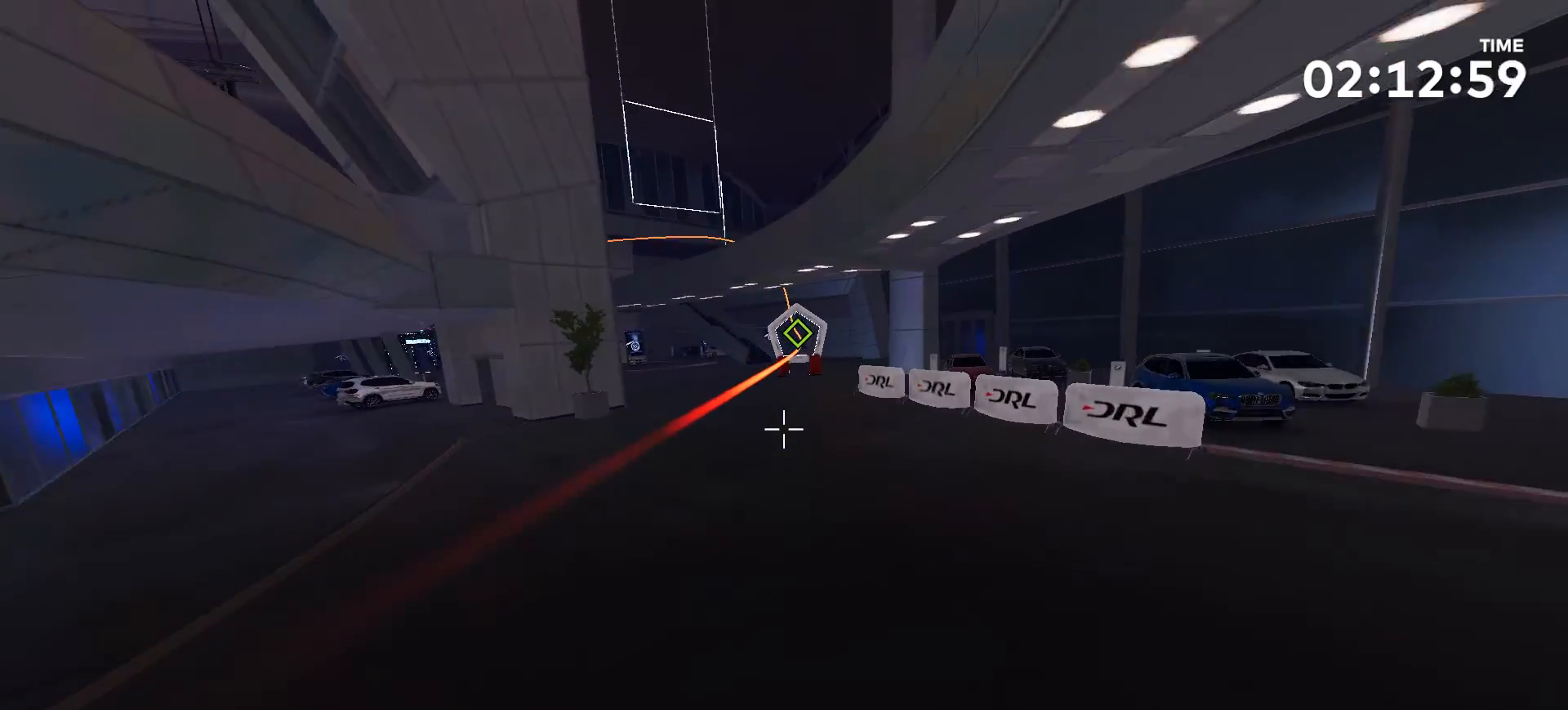
{"buttons": [], "left_stick": "up", "right_stick": "center", "events": [[200, "left_stick", "center"], [500, "left_stick", "up"]]}
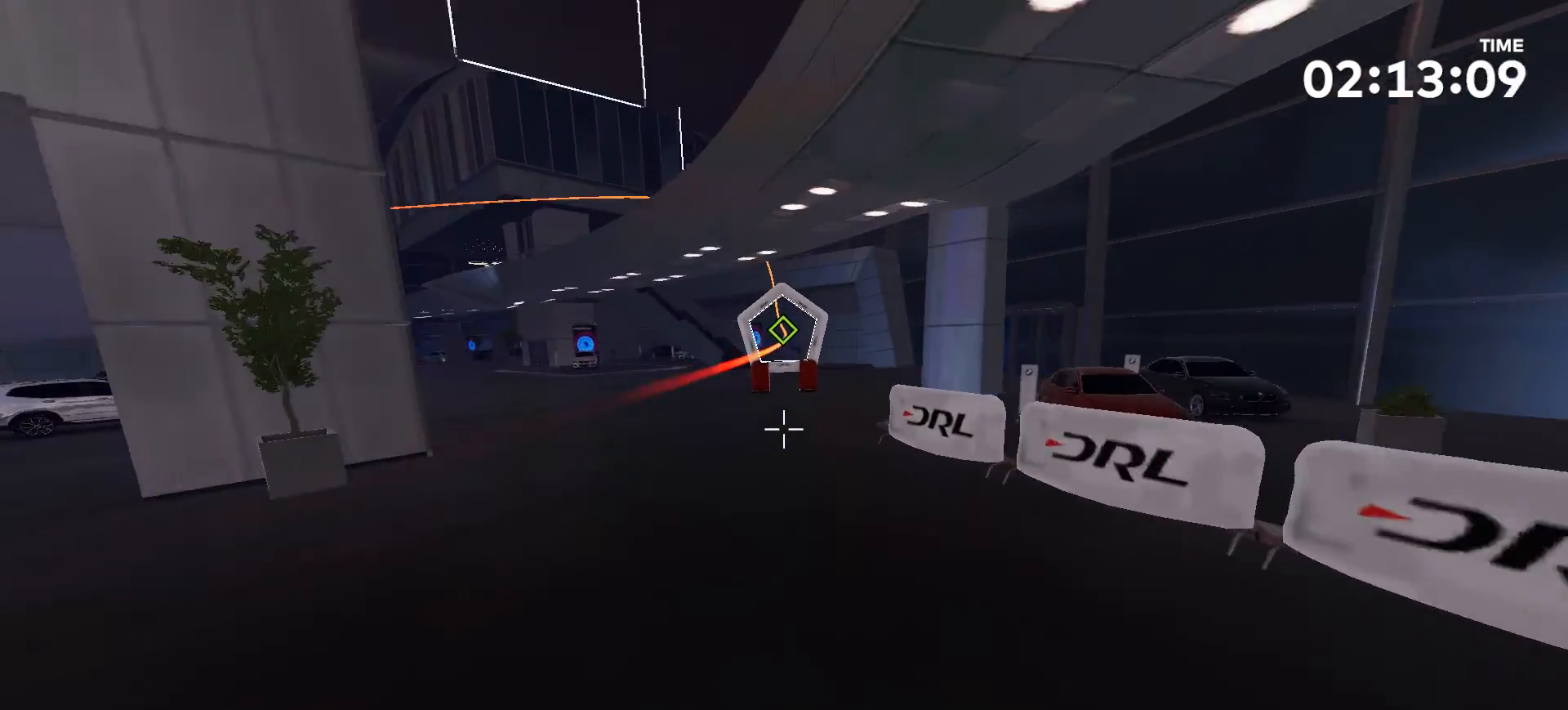
{"buttons": [], "left_stick": "up", "right_stick": "center", "events": []}
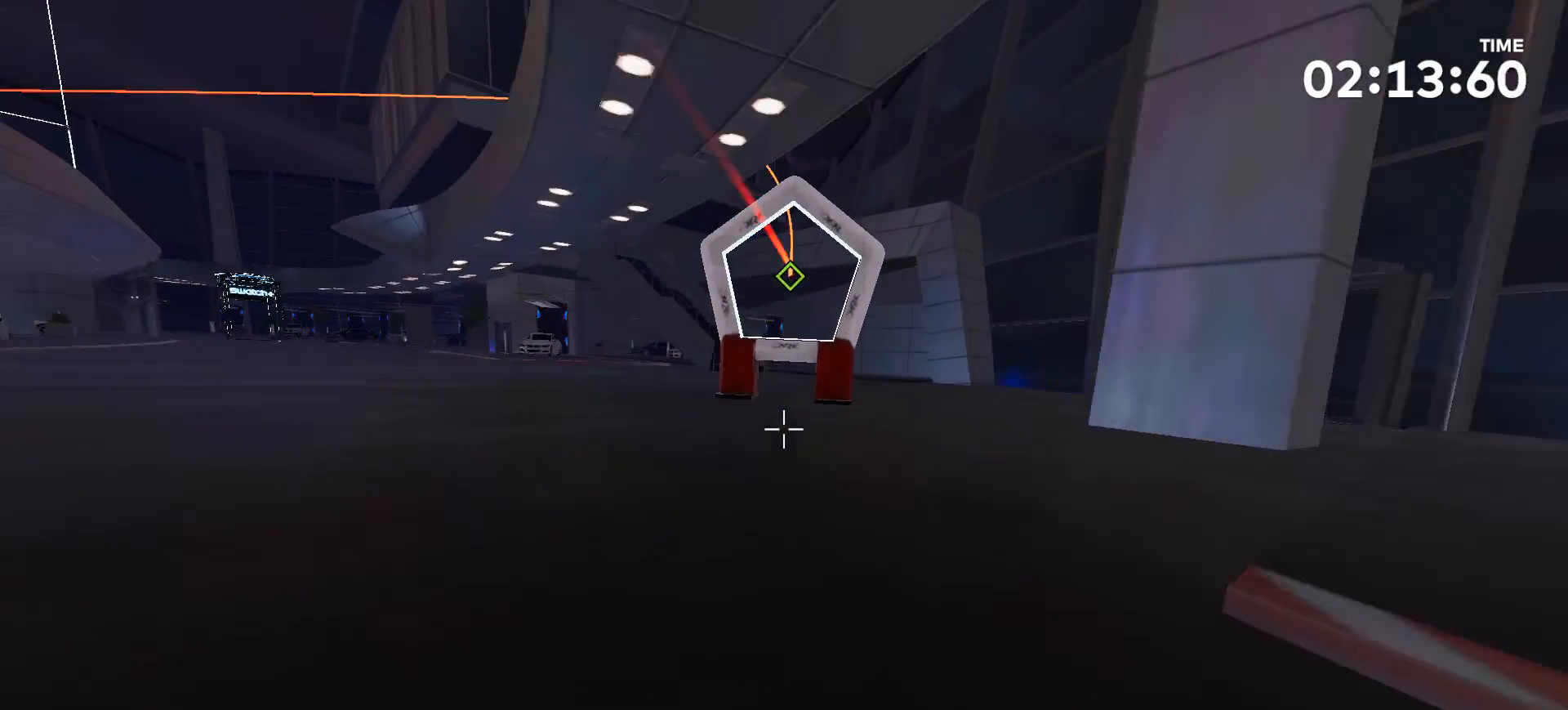
{"buttons": [], "left_stick": "up", "right_stick": "down-left", "events": [[133, "right_stick", "left"], [233, "right_stick", "down-left"]]}
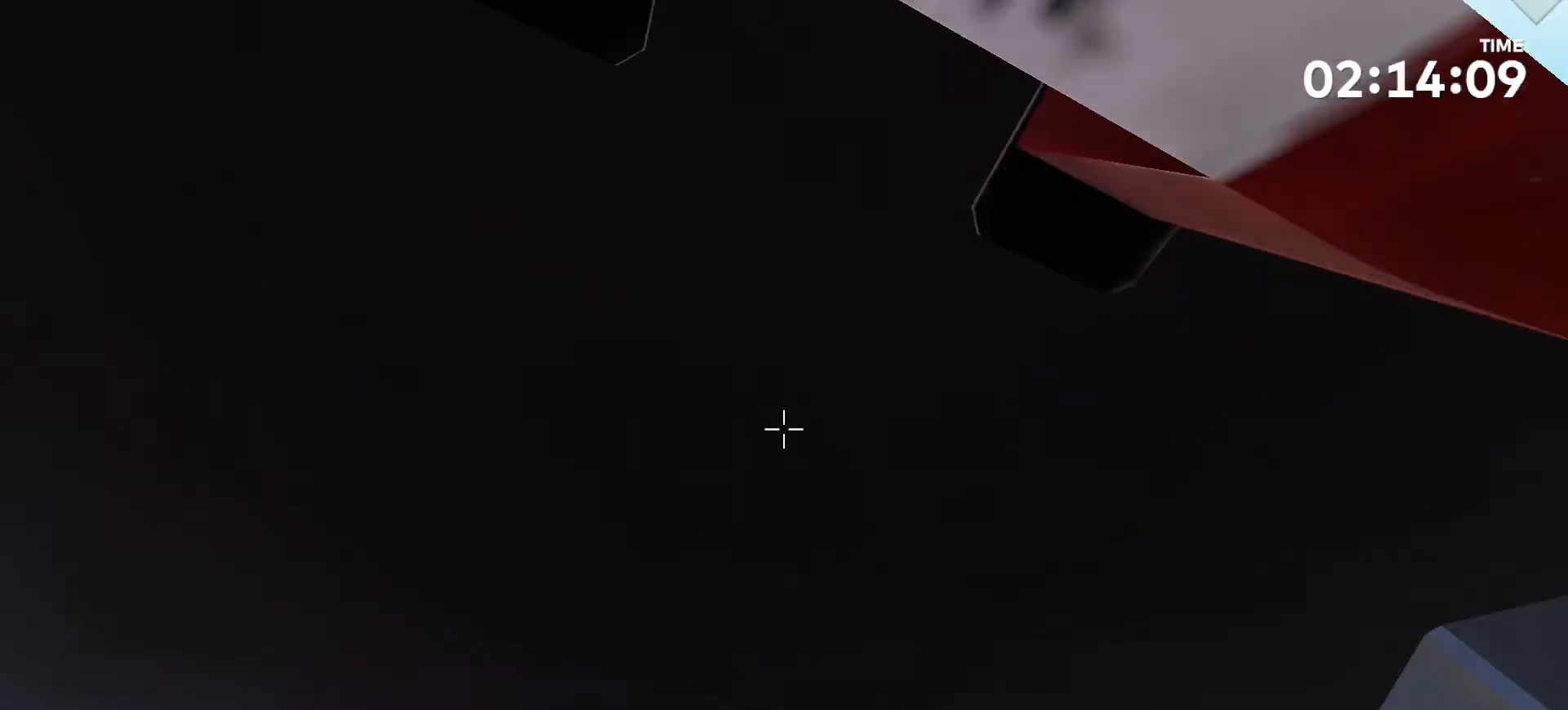
{"buttons": [], "left_stick": "center", "right_stick": "center", "events": [[67, "right_stick", "down"], [400, "left_stick", "center"], [433, "right_stick", "center"]]}
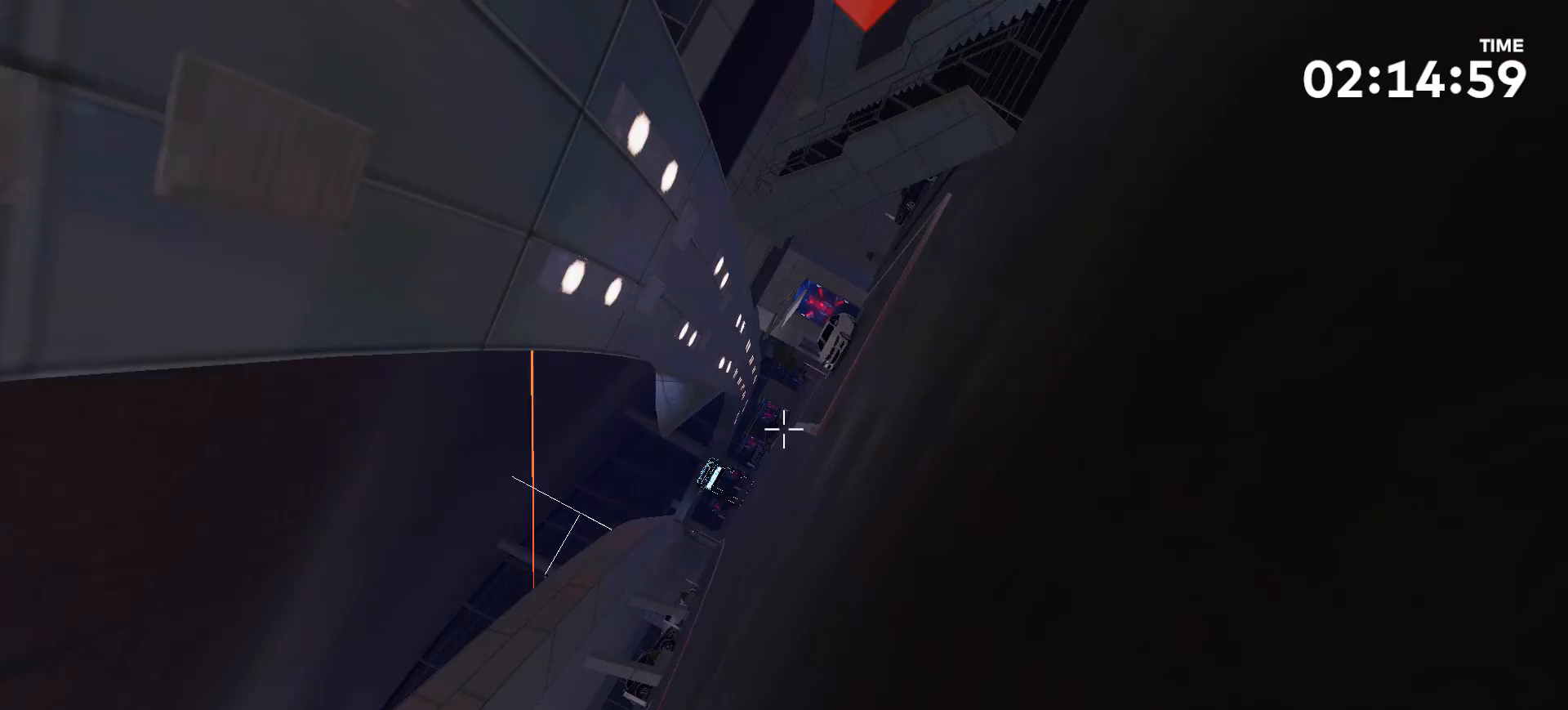
{"buttons": [], "left_stick": "center", "right_stick": "center"}
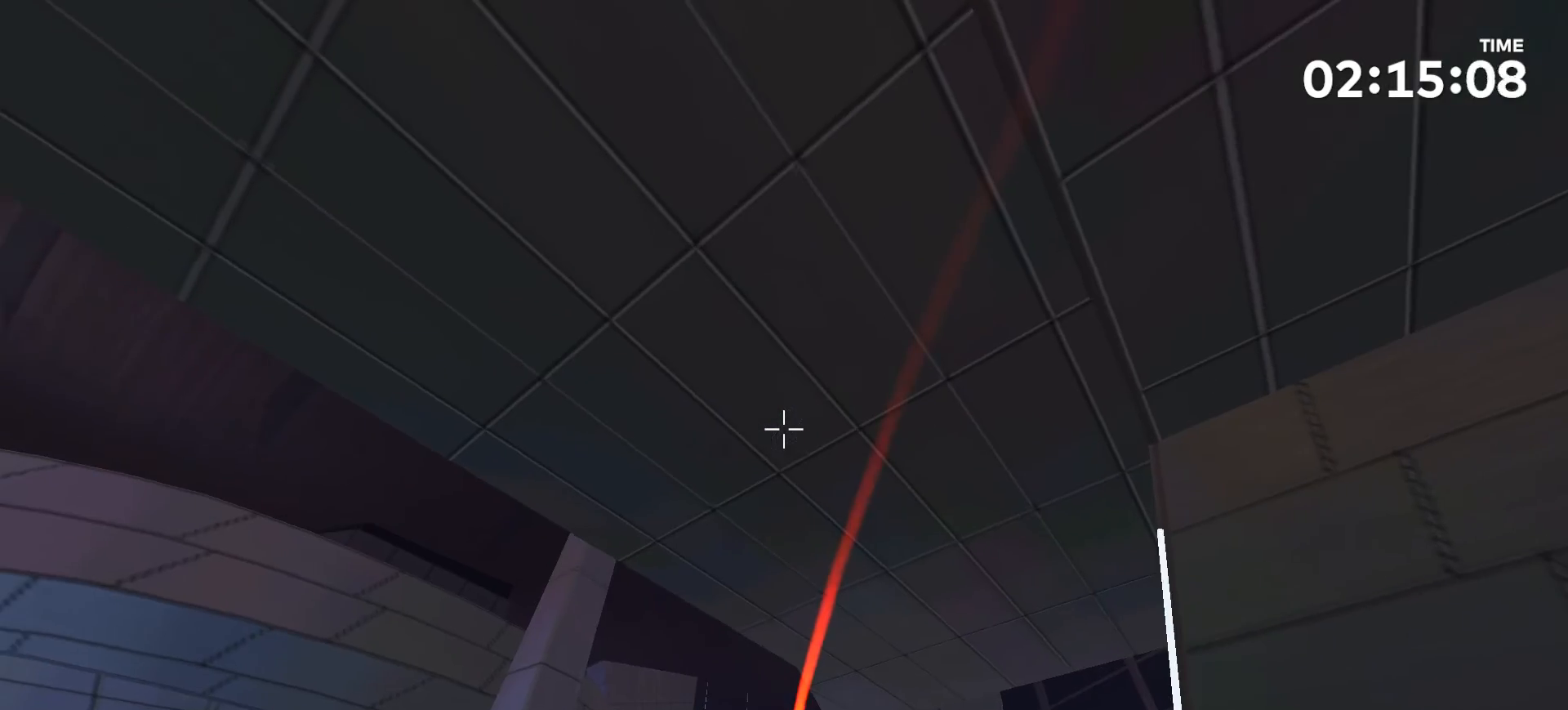
{"buttons": [], "left_stick": "up", "right_stick": "center", "events": [[33, "left_stick", "up"], [33, "right_stick", "up"], [333, "right_stick", "center"]]}
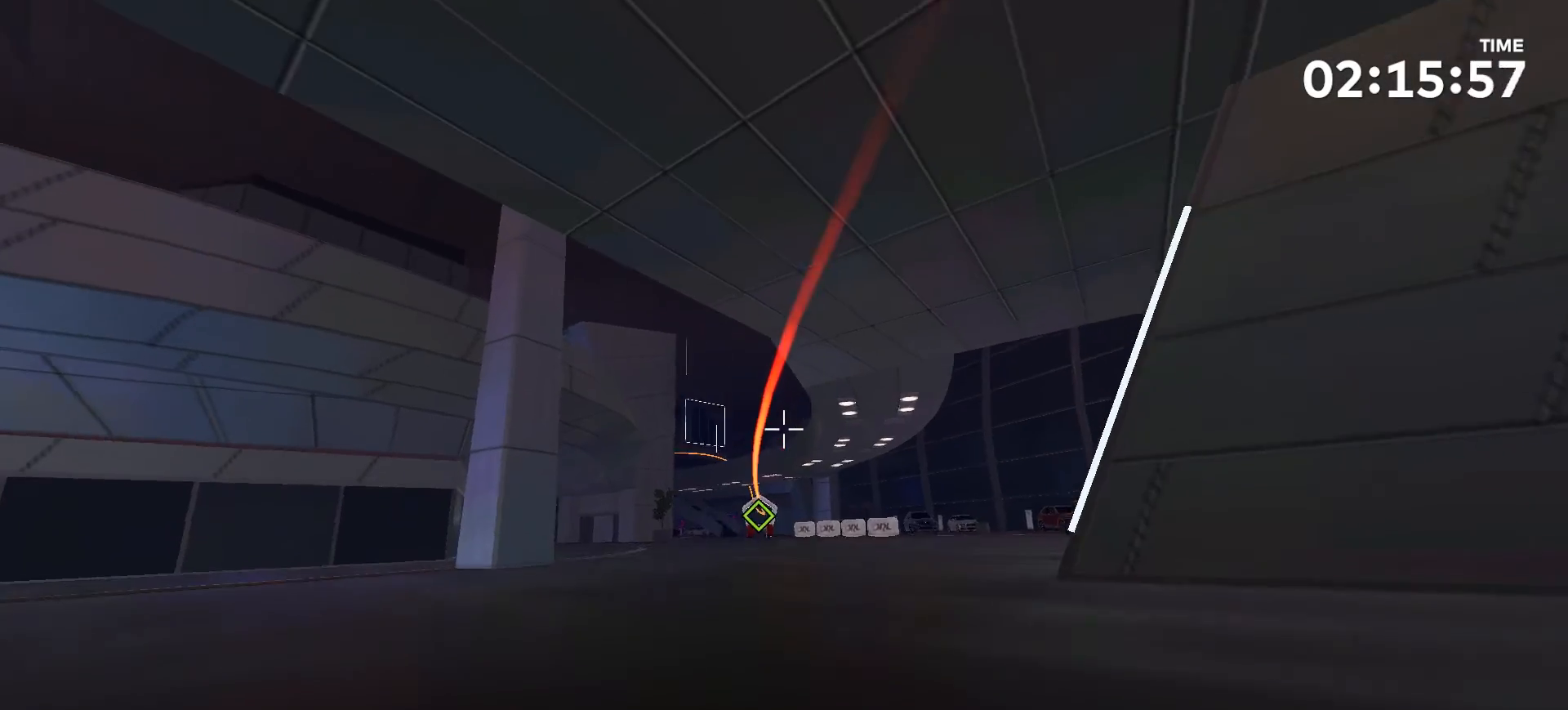
{"buttons": [], "left_stick": "center", "right_stick": "center", "events": [[233, "left_stick", "center"]]}
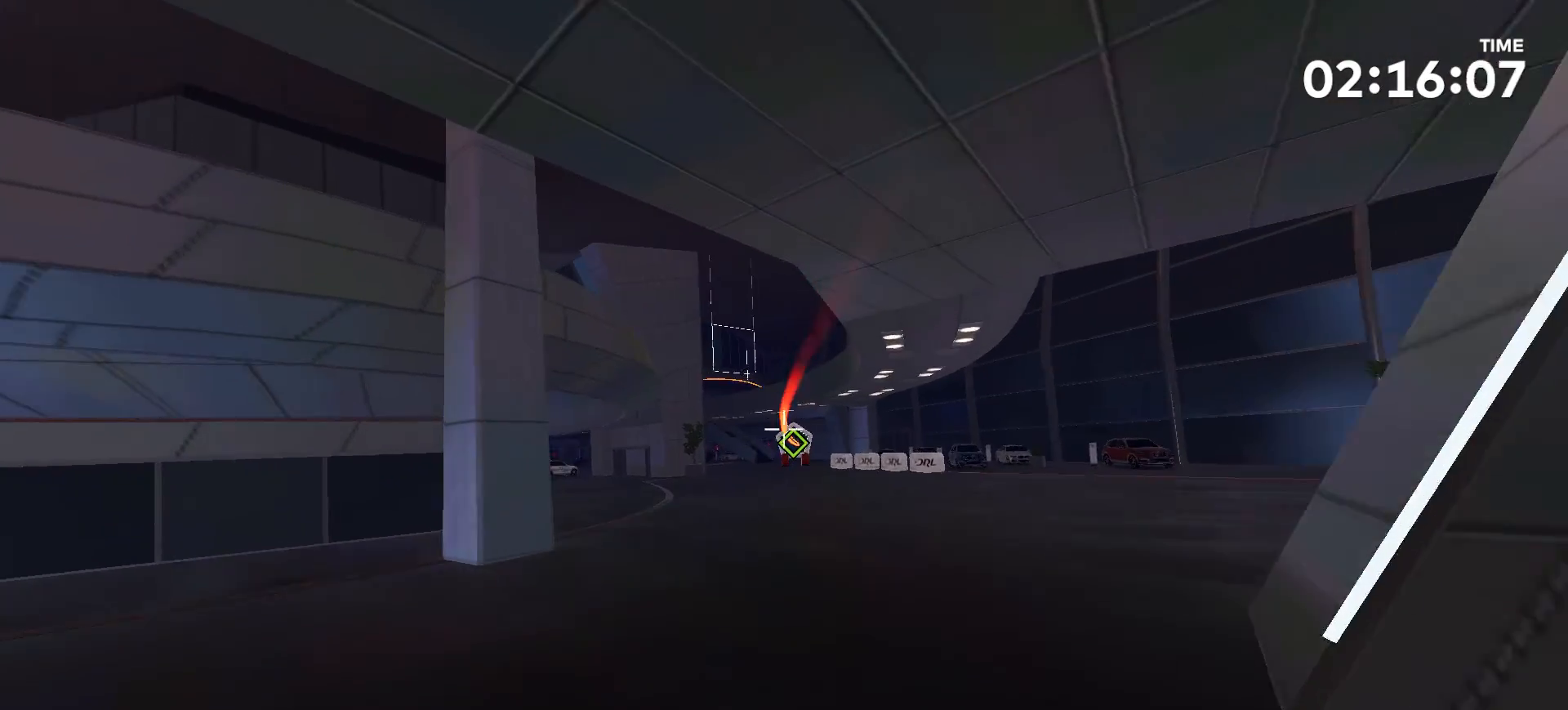
{"buttons": [], "left_stick": "up", "right_stick": "center", "events": [[400, "left_stick", "up"]]}
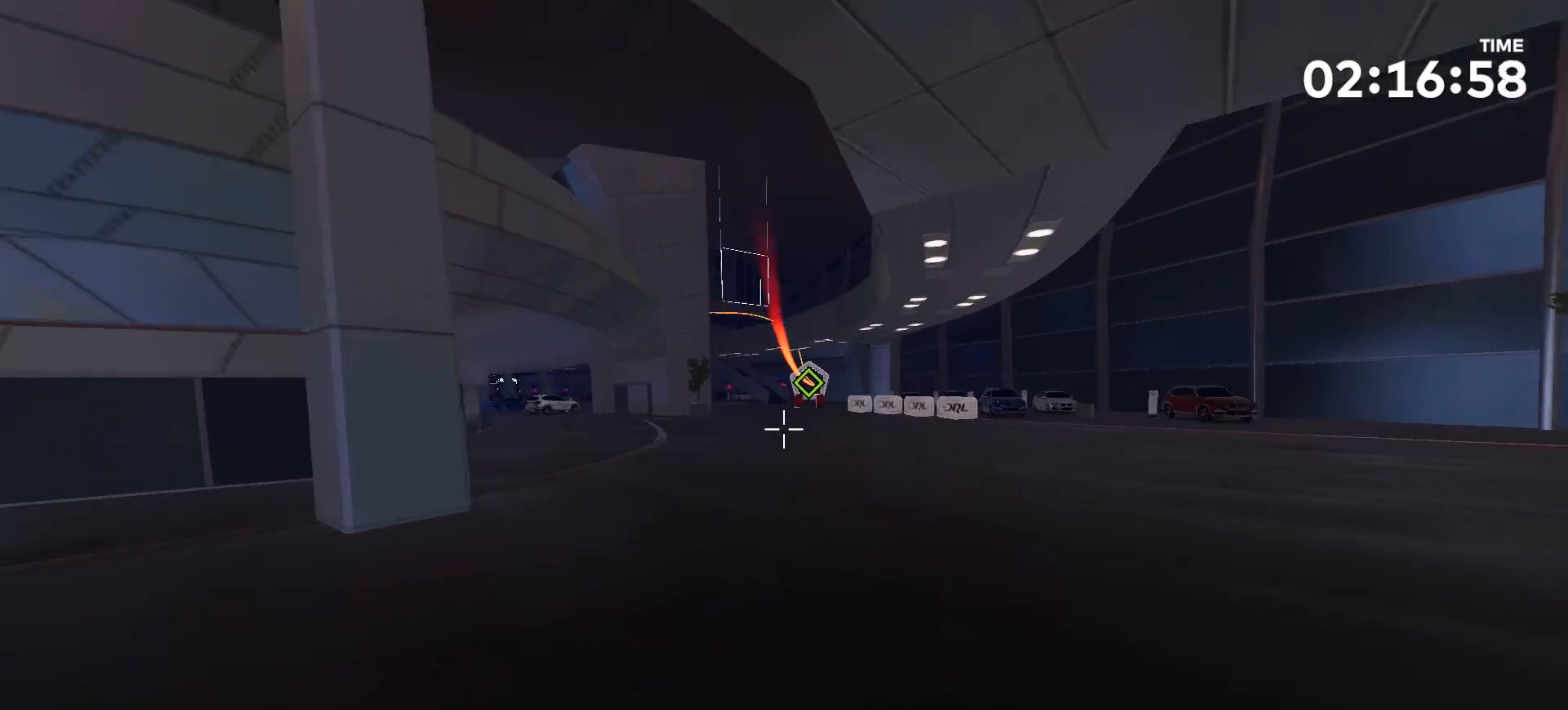
{"buttons": [], "left_stick": "up", "right_stick": "center", "events": [[400, "right_stick", "up-right"], [500, "right_stick", "center"]]}
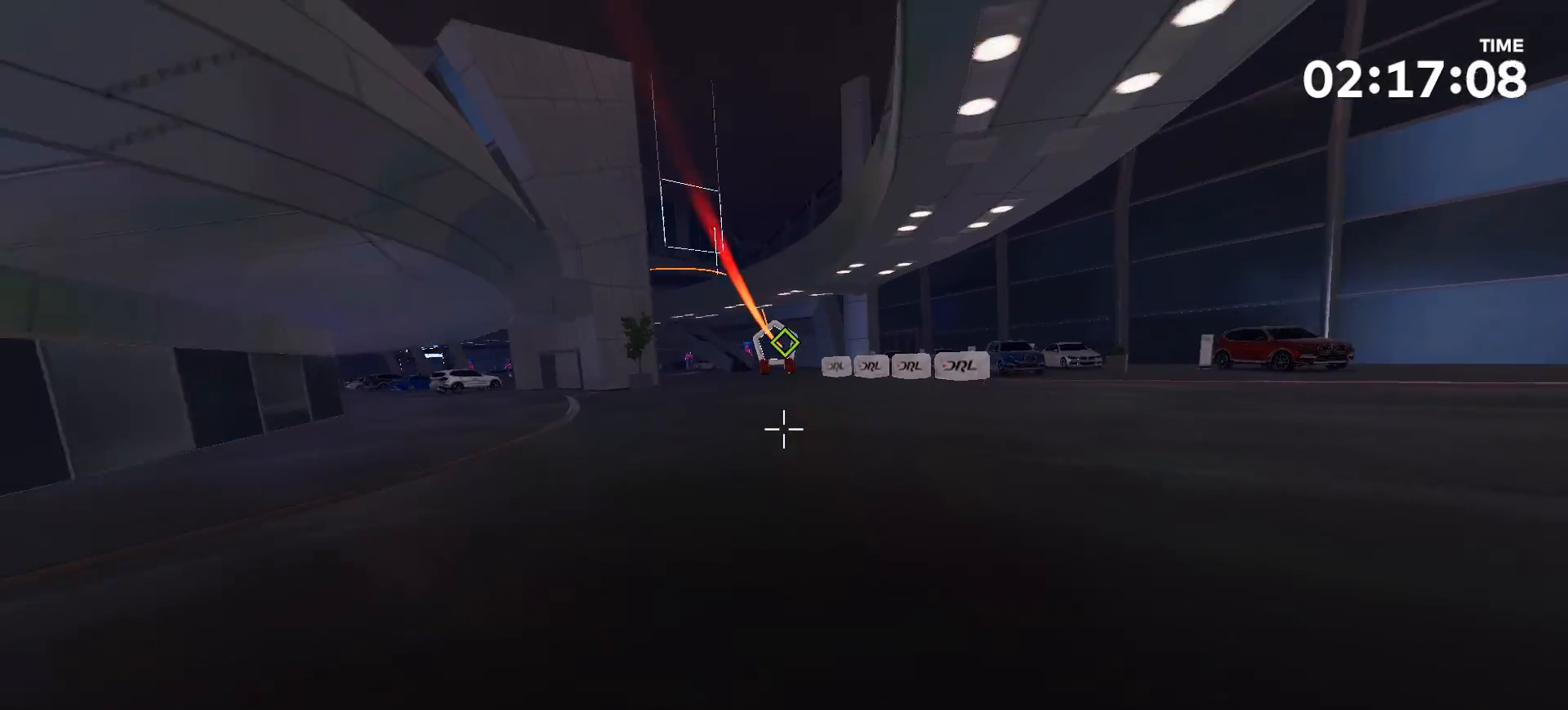
{"buttons": [], "left_stick": "up", "right_stick": "center", "events": []}
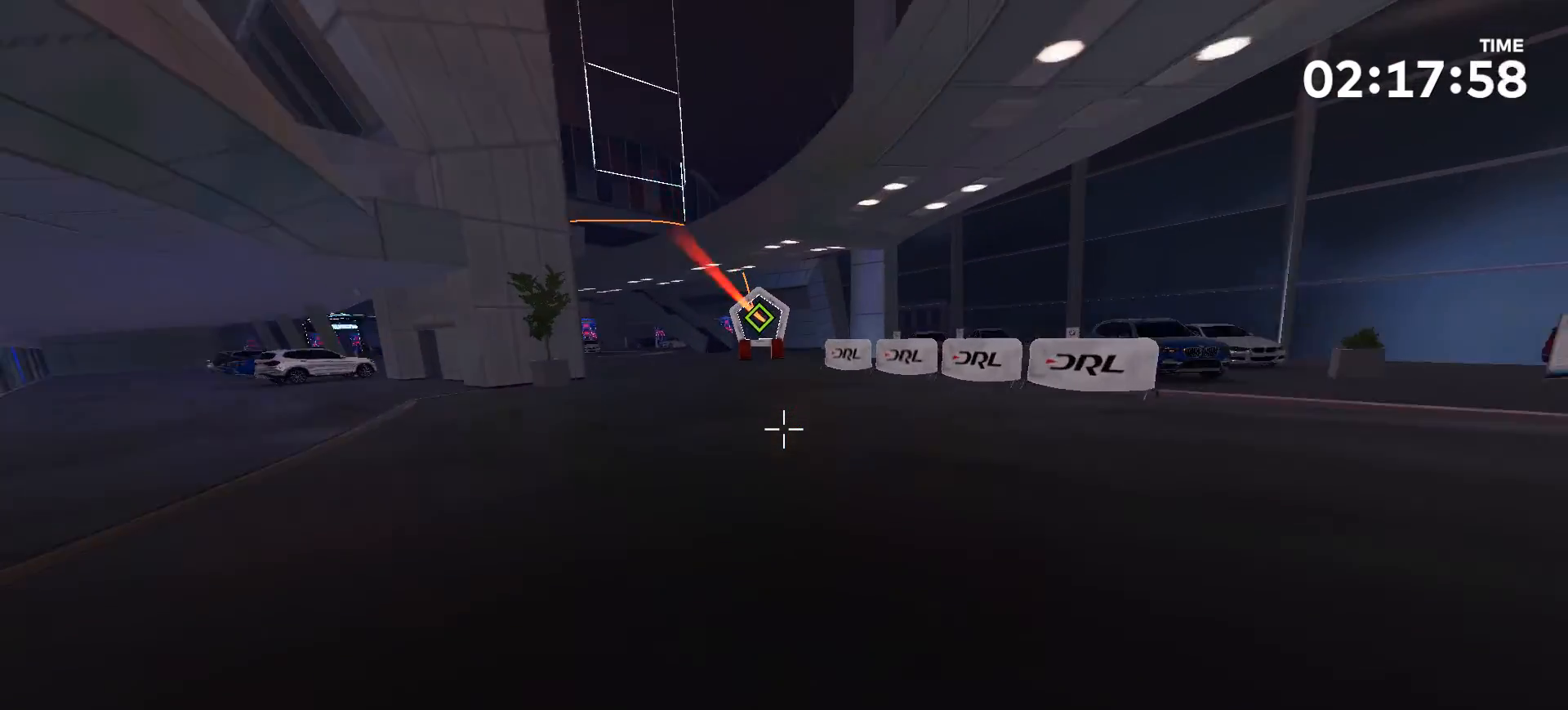
{"buttons": [], "left_stick": "up", "right_stick": "center", "events": []}
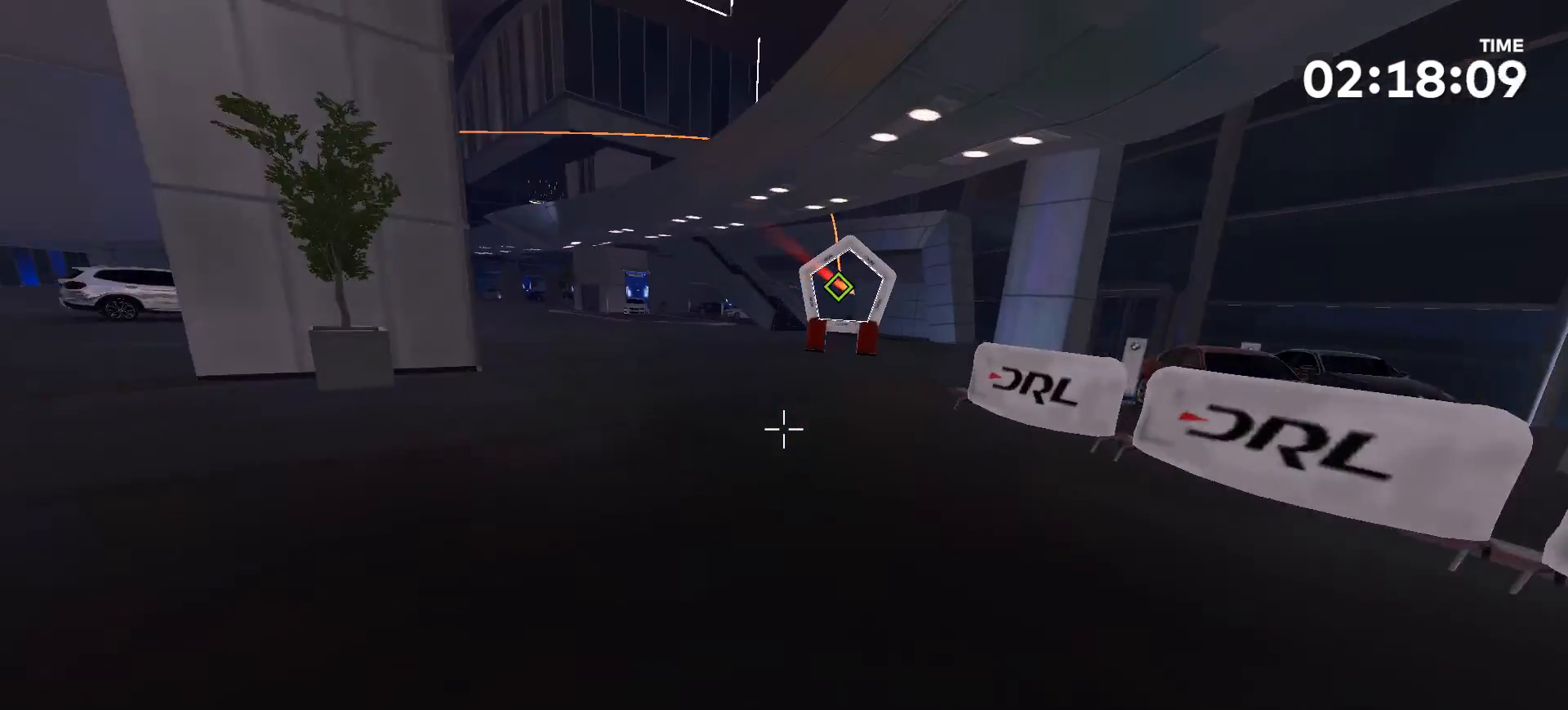
{"buttons": [], "left_stick": "up", "right_stick": "center", "events": []}
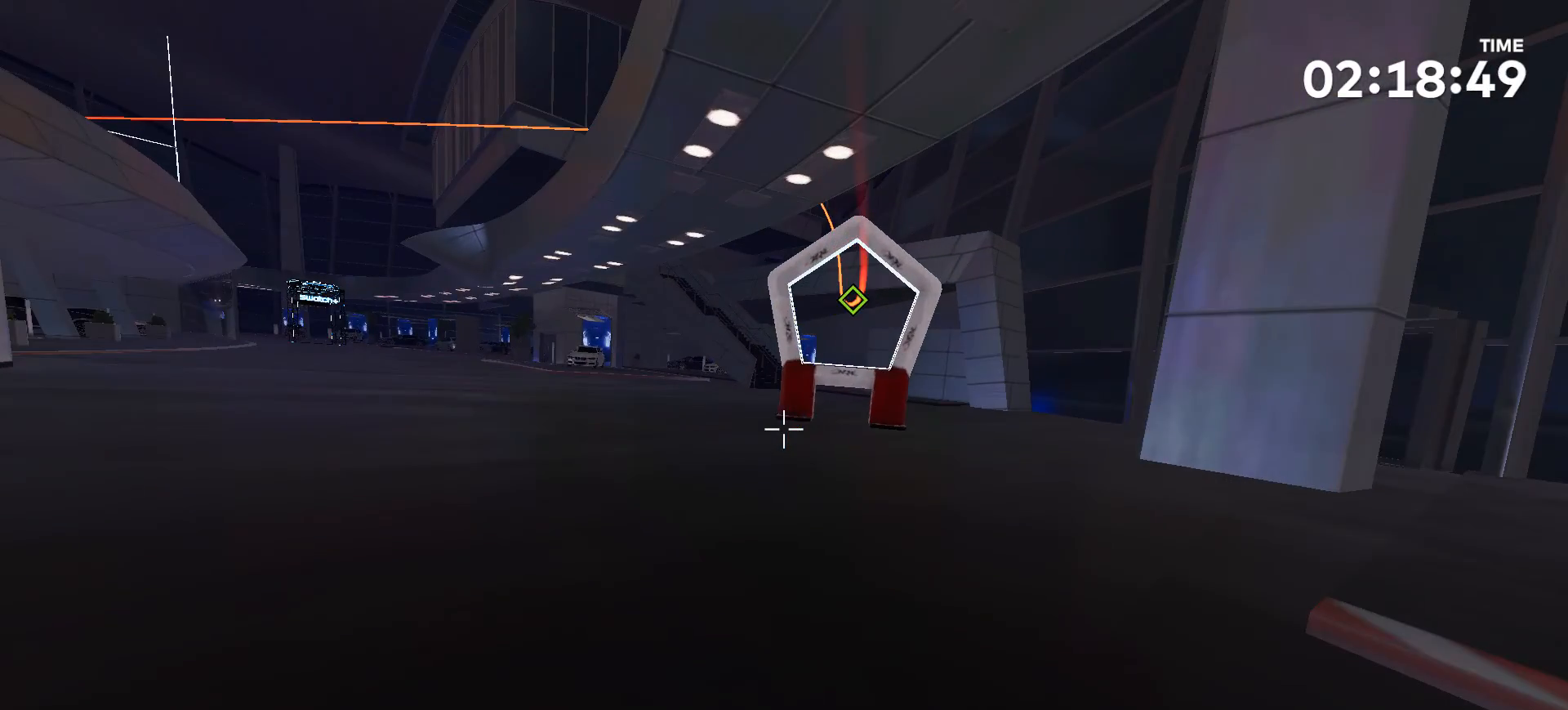
{"buttons": [], "left_stick": "up", "right_stick": "center", "events": []}